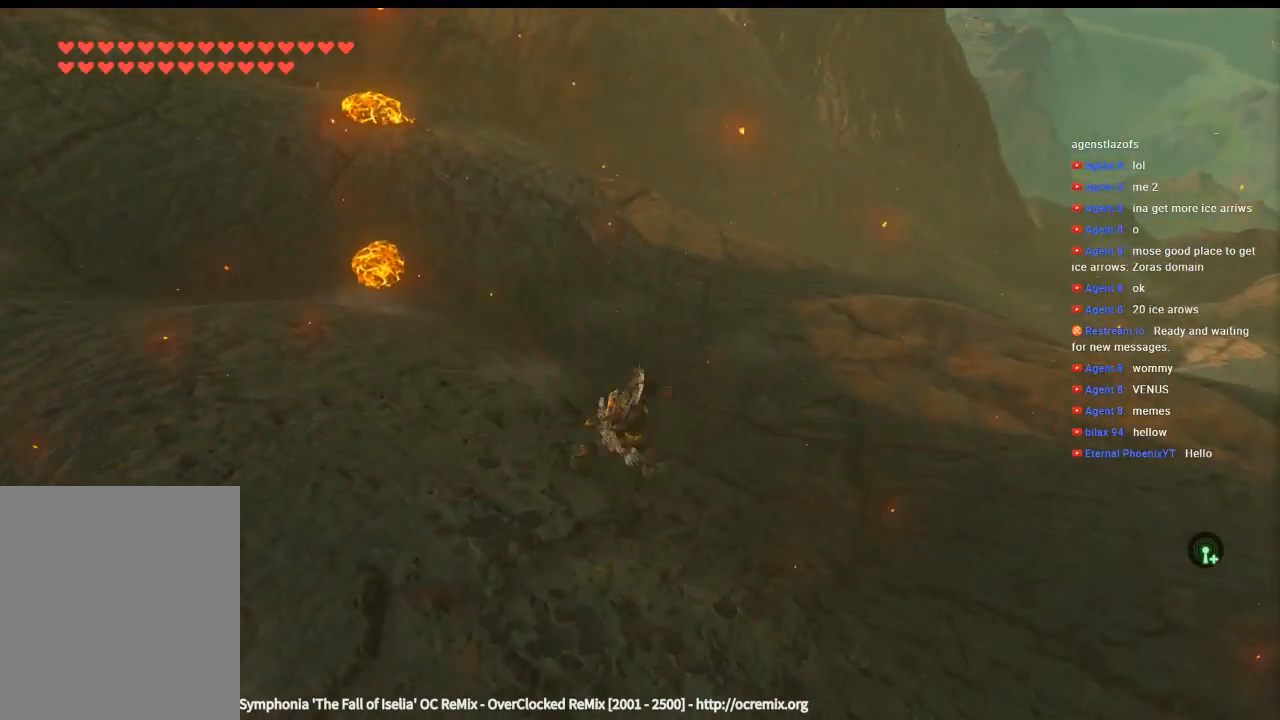
Gameplay with a controller (Xbox layout); each line is a JSON object with the inputs held at the frame after it. "events" lists button and stick changes between this image and that frame as [ms after this image, input, new state], when the widget could be followed in between. Not read: L3 R3 TOUCHPAD other_buttons right_stick.
{"buttons": [], "left_stick": "up-right", "events": []}
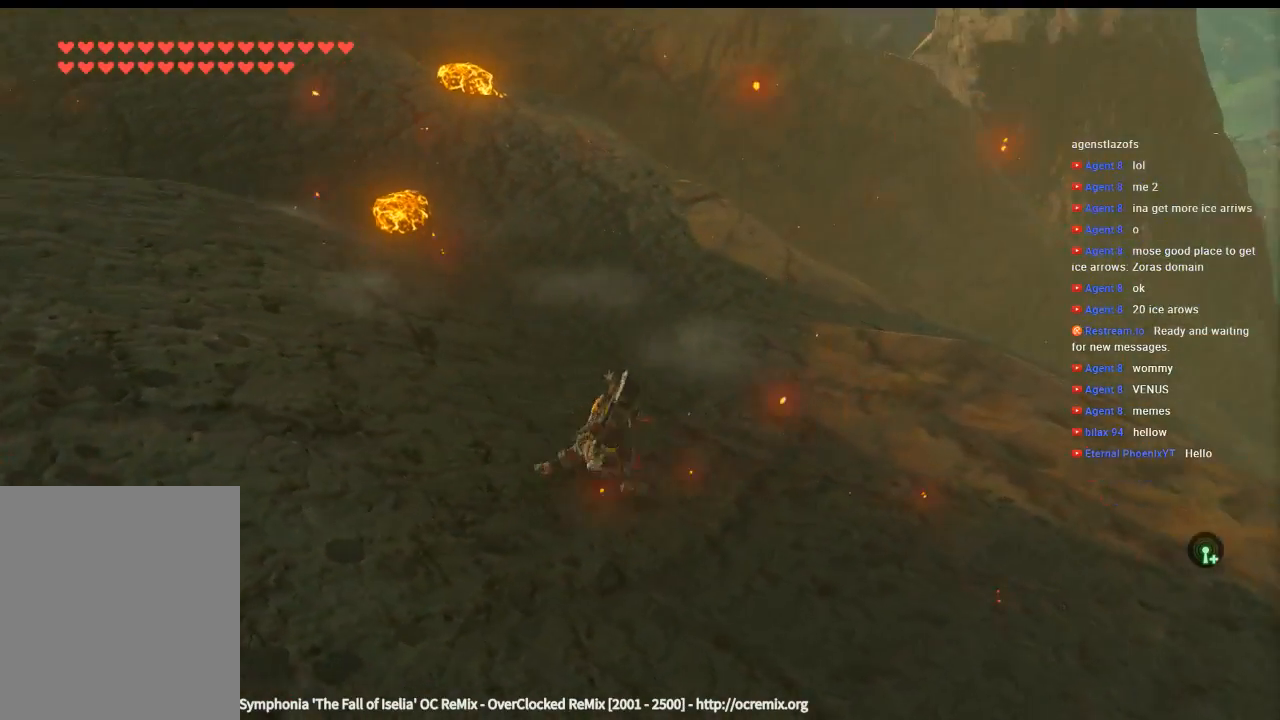
{"buttons": [], "left_stick": "right", "events": [[33, "left_stick", "right"]]}
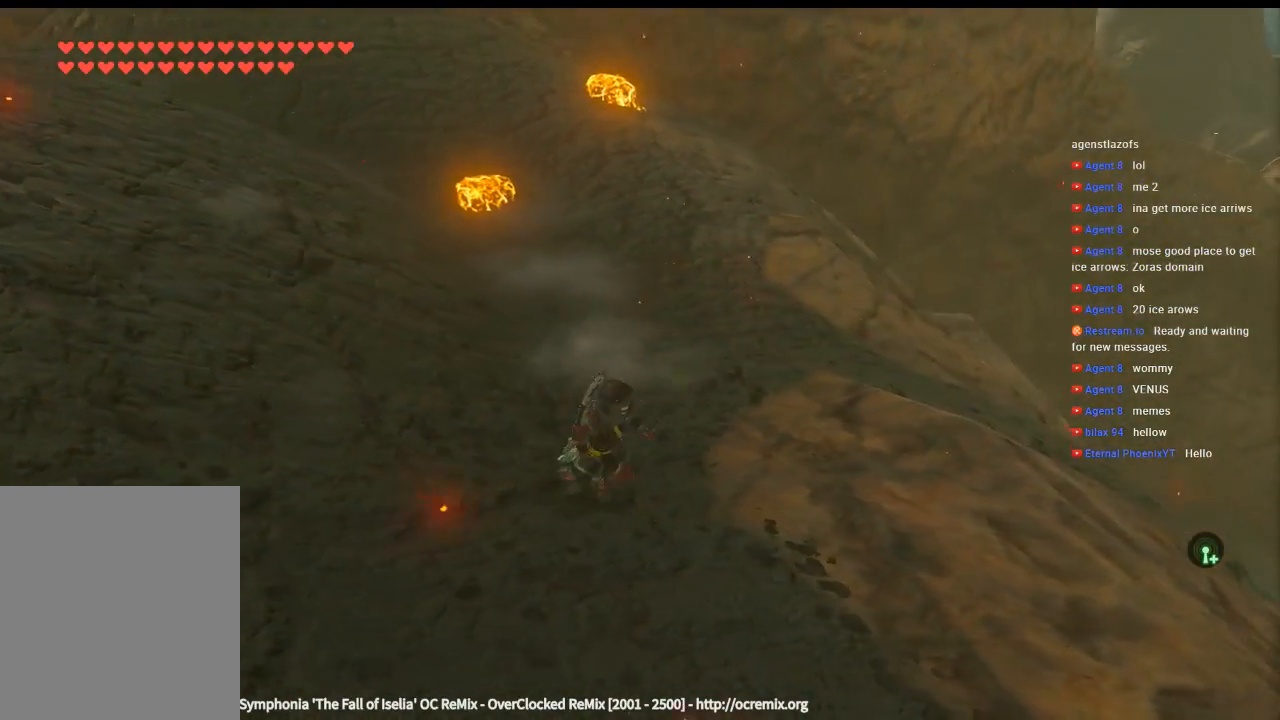
{"buttons": [], "left_stick": "up", "events": [[200, "left_stick", "up-right"], [366, "left_stick", "up"]]}
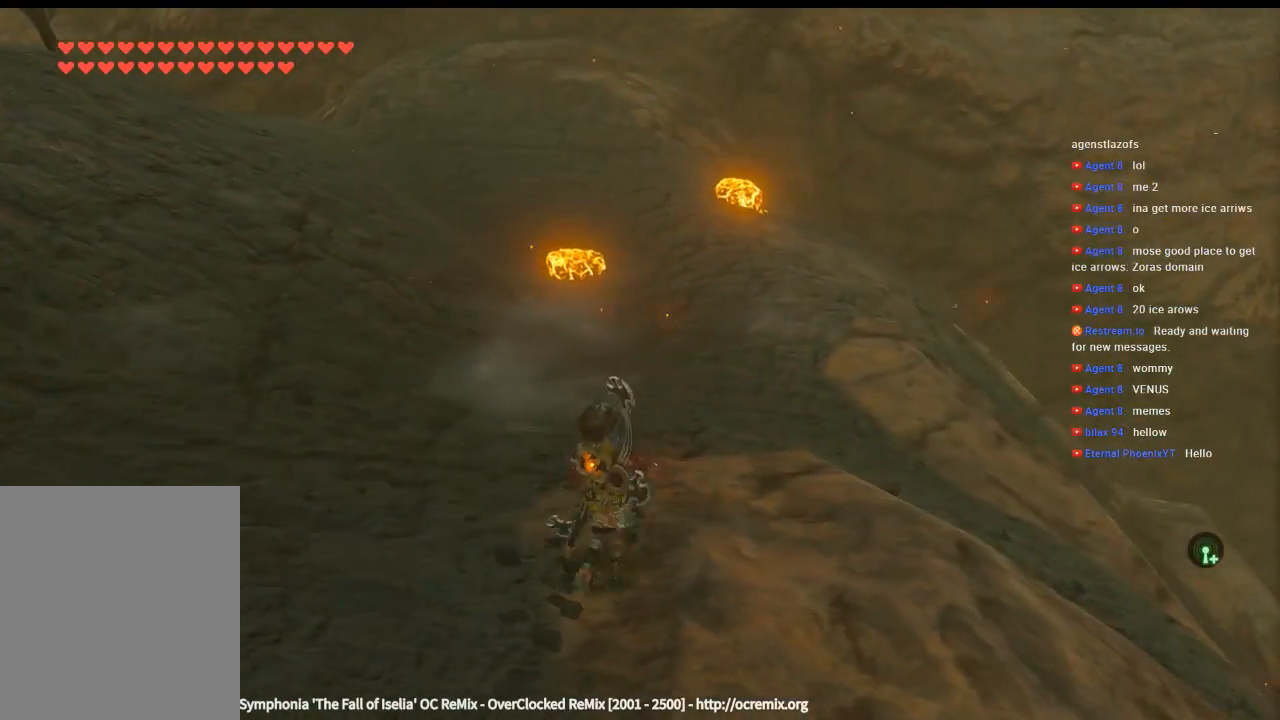
{"buttons": [], "left_stick": "up", "events": []}
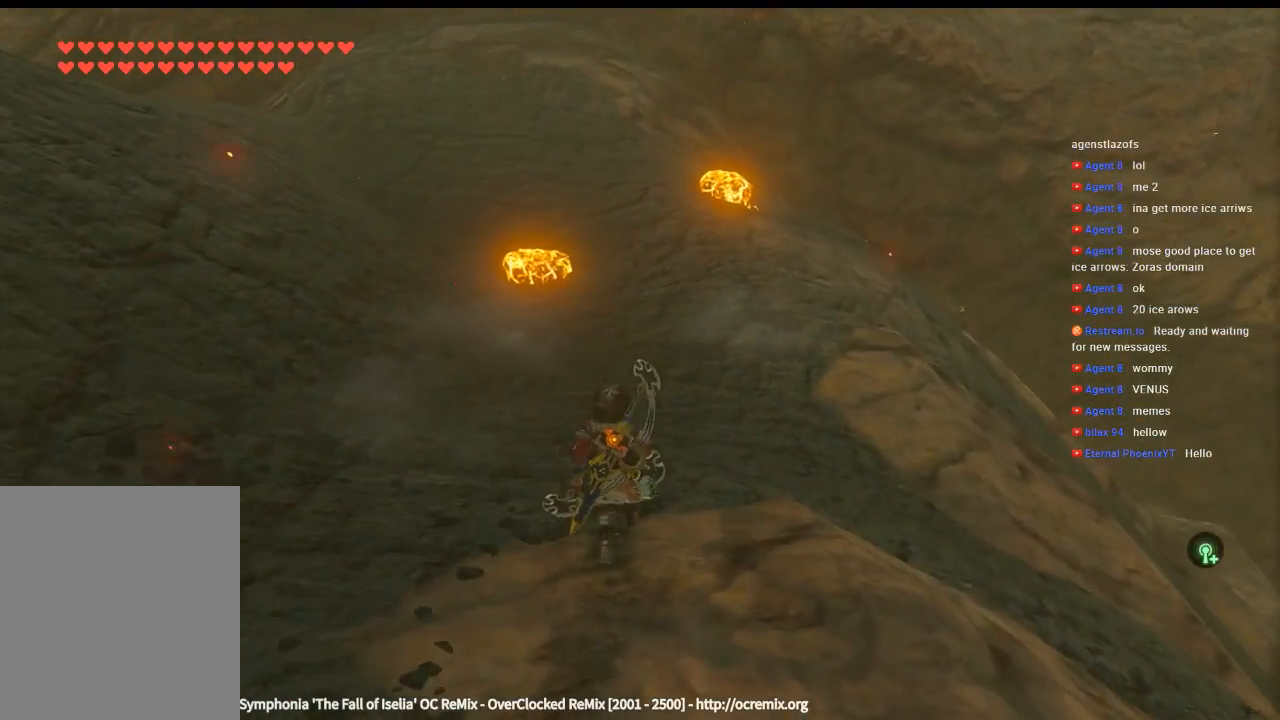
{"buttons": [], "left_stick": "up", "events": []}
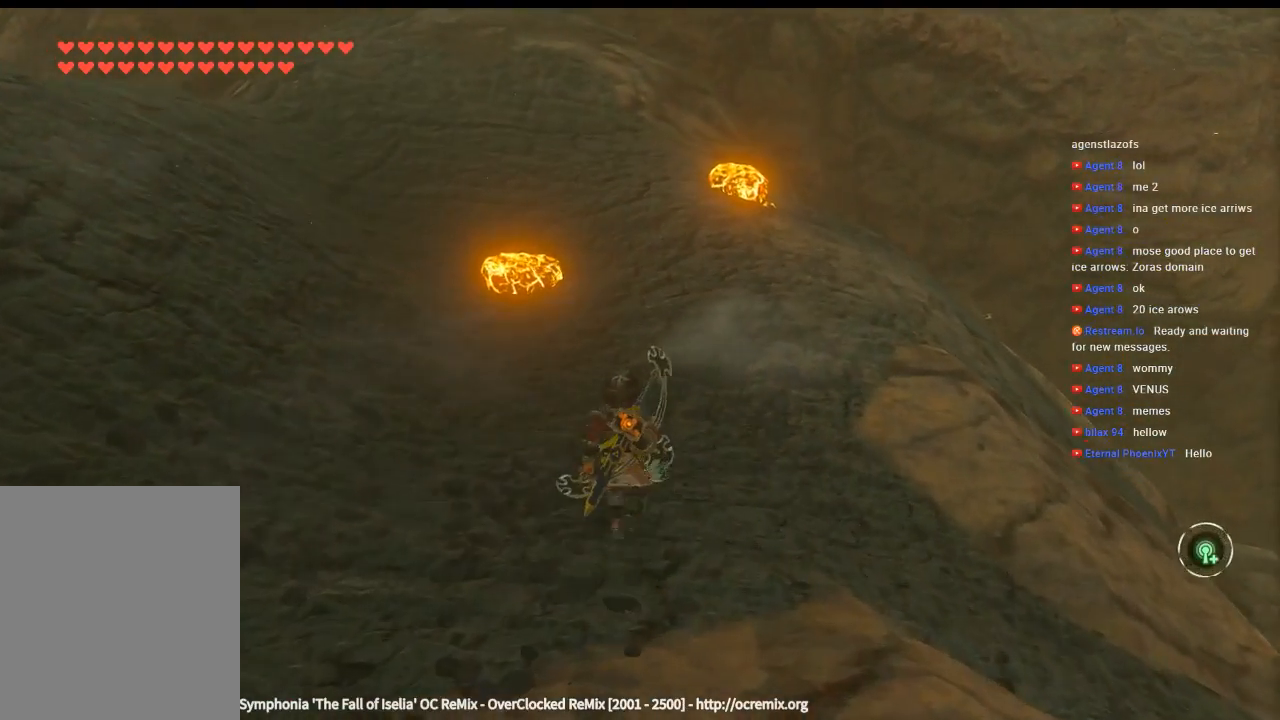
{"buttons": [], "left_stick": "up", "events": []}
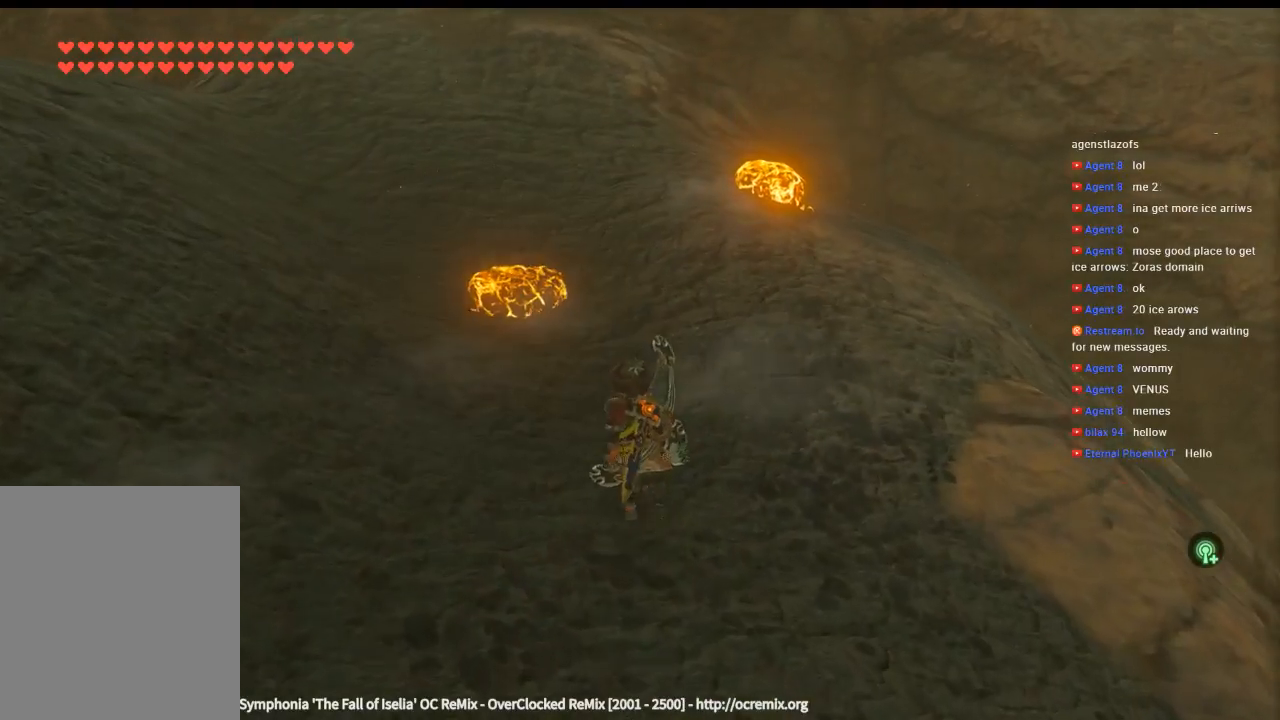
{"buttons": [], "left_stick": "up", "events": []}
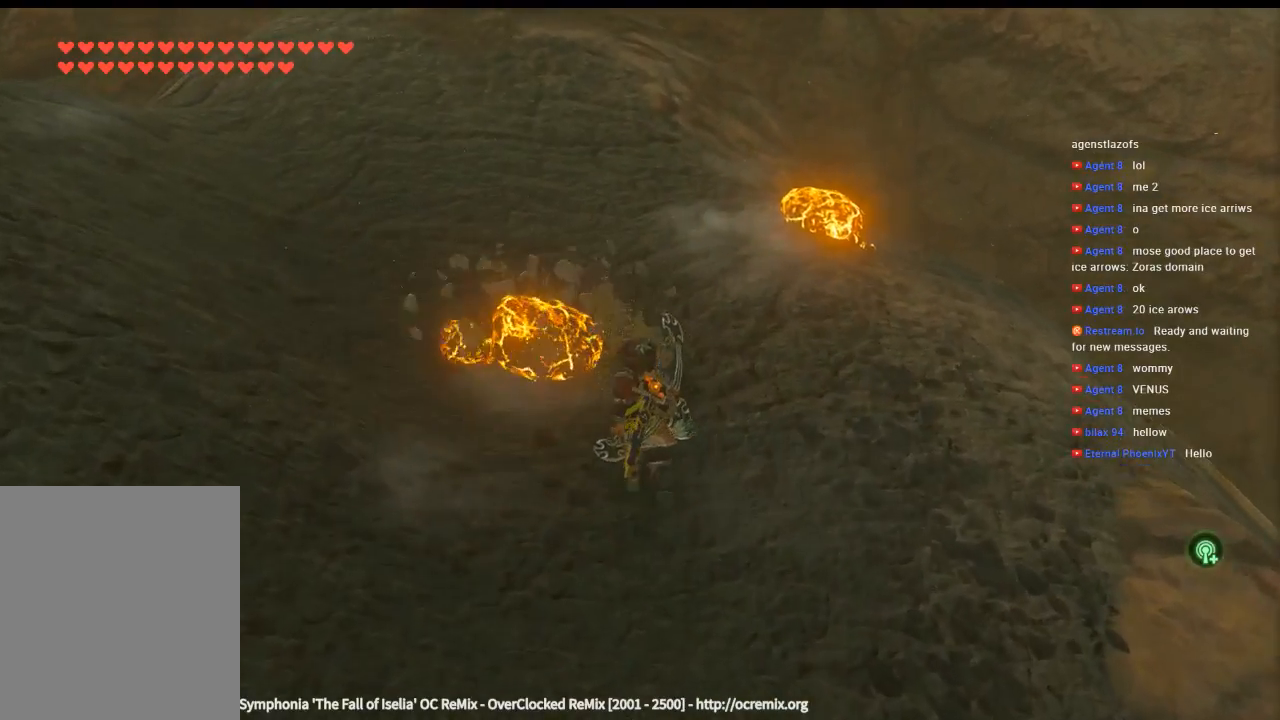
{"buttons": ["B"], "left_stick": "center", "events": [[266, "B", "down"], [366, "B", "up"], [466, "B", "down"], [500, "left_stick", "center"]]}
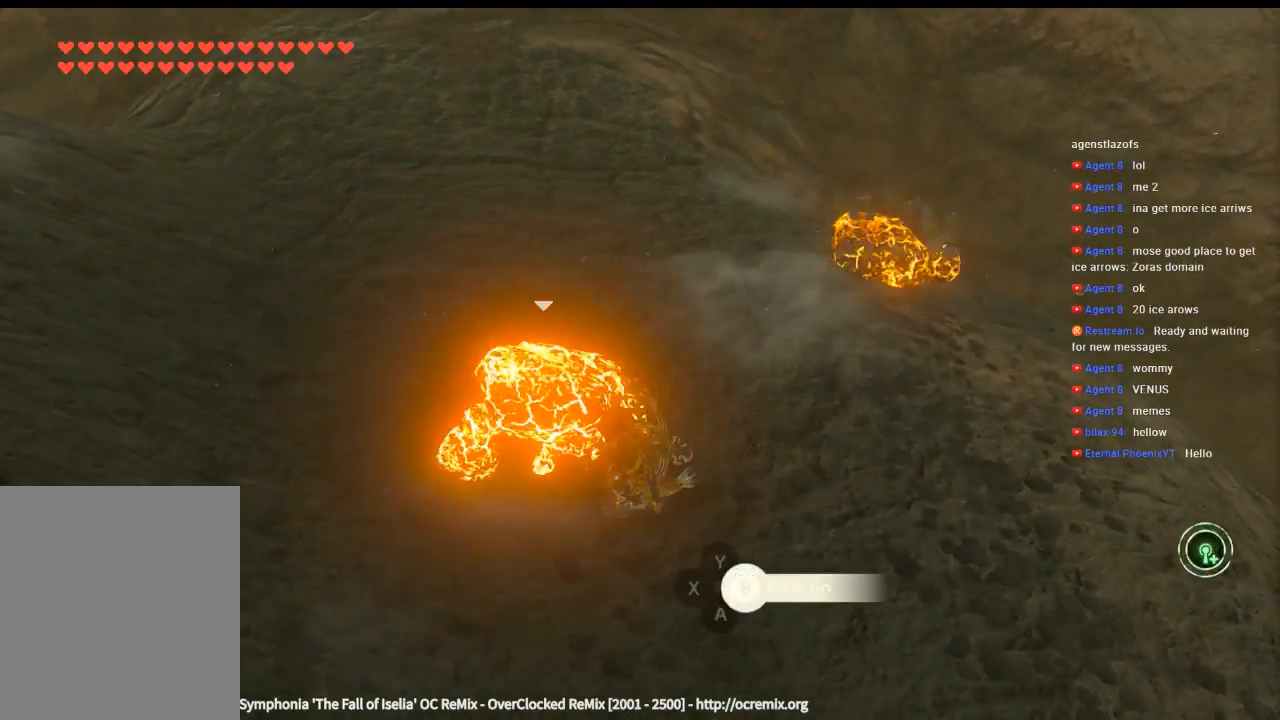
{"buttons": [], "left_stick": "up", "events": [[100, "B", "up"], [466, "left_stick", "up"]]}
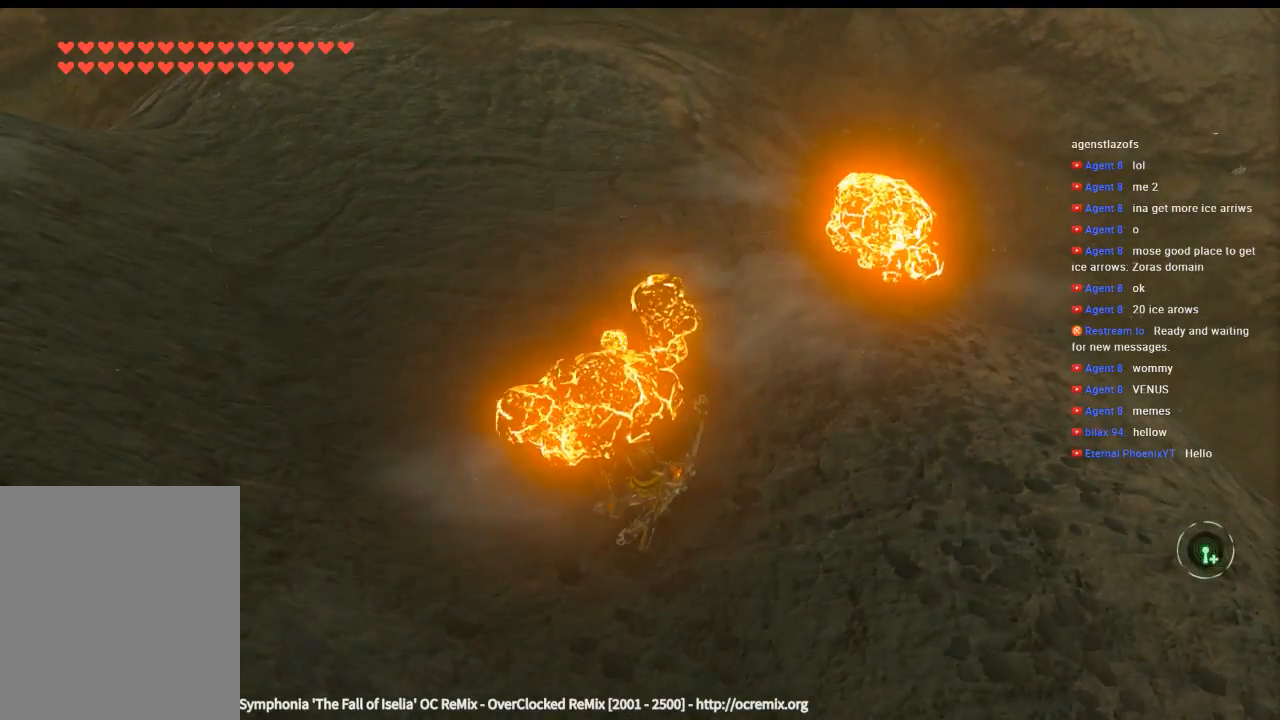
{"buttons": [], "left_stick": "center", "events": [[100, "R1", "down"], [233, "R1", "up"], [266, "left_stick", "center"]]}
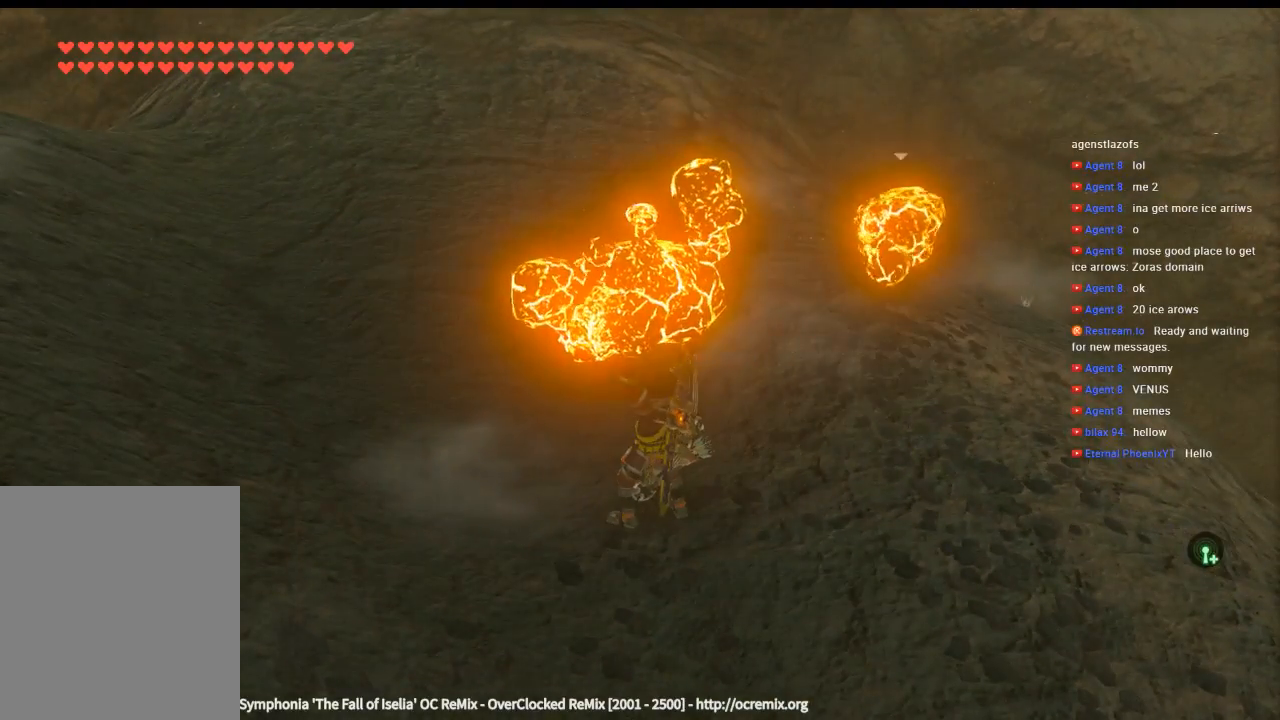
{"buttons": [], "left_stick": "center", "events": [[266, "R1", "down"], [366, "R1", "up"]]}
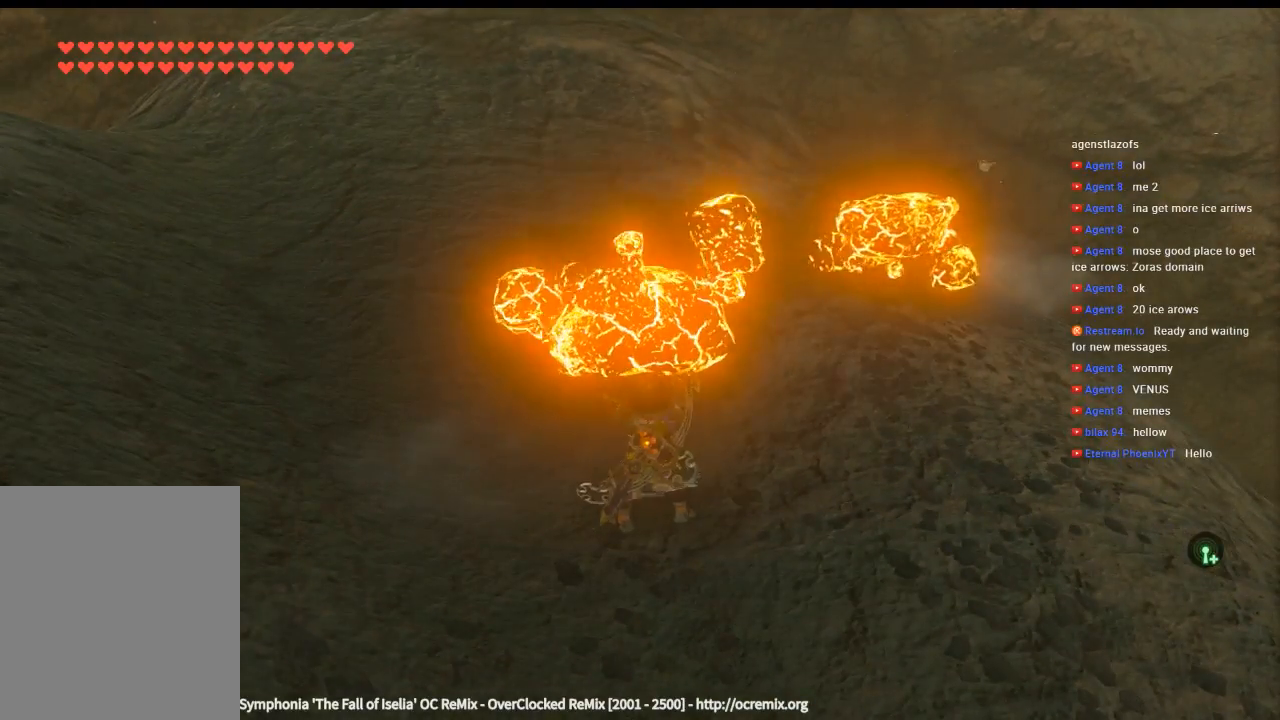
{"buttons": [], "left_stick": "center", "events": []}
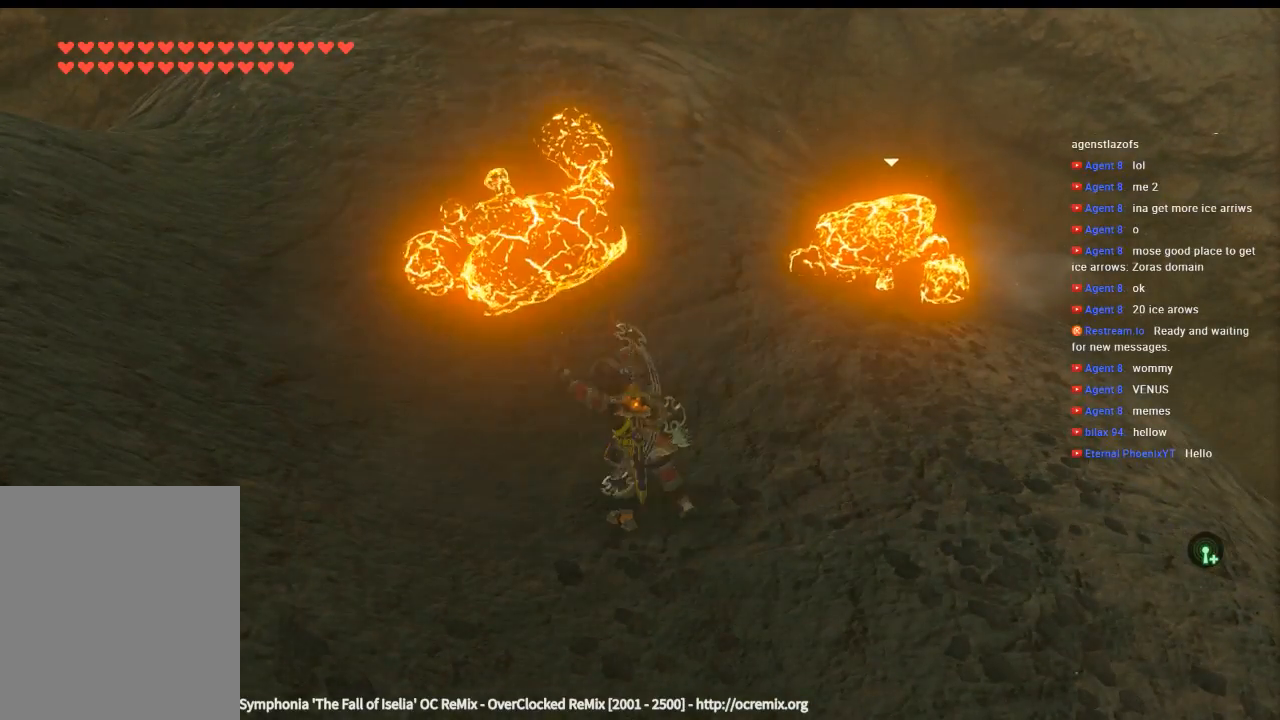
{"buttons": [], "left_stick": "up-right", "events": [[233, "left_stick", "right"], [433, "left_stick", "up-right"]]}
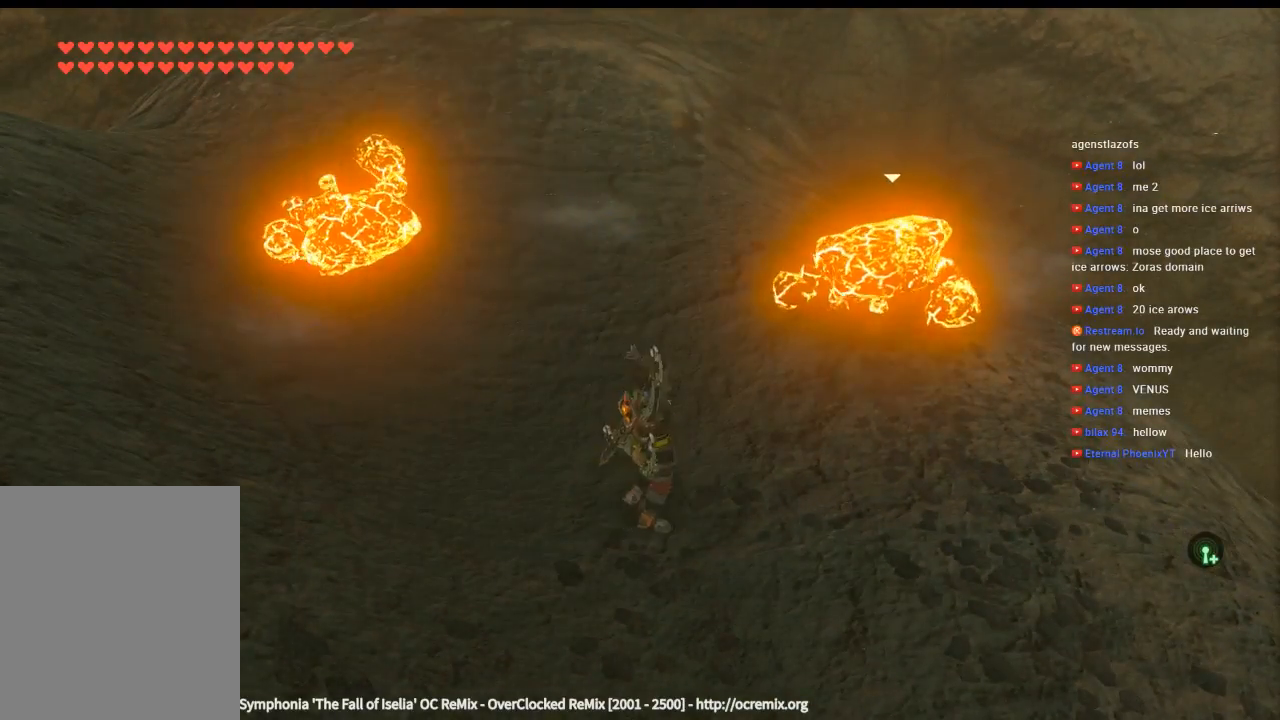
{"buttons": [], "left_stick": "up-right", "events": []}
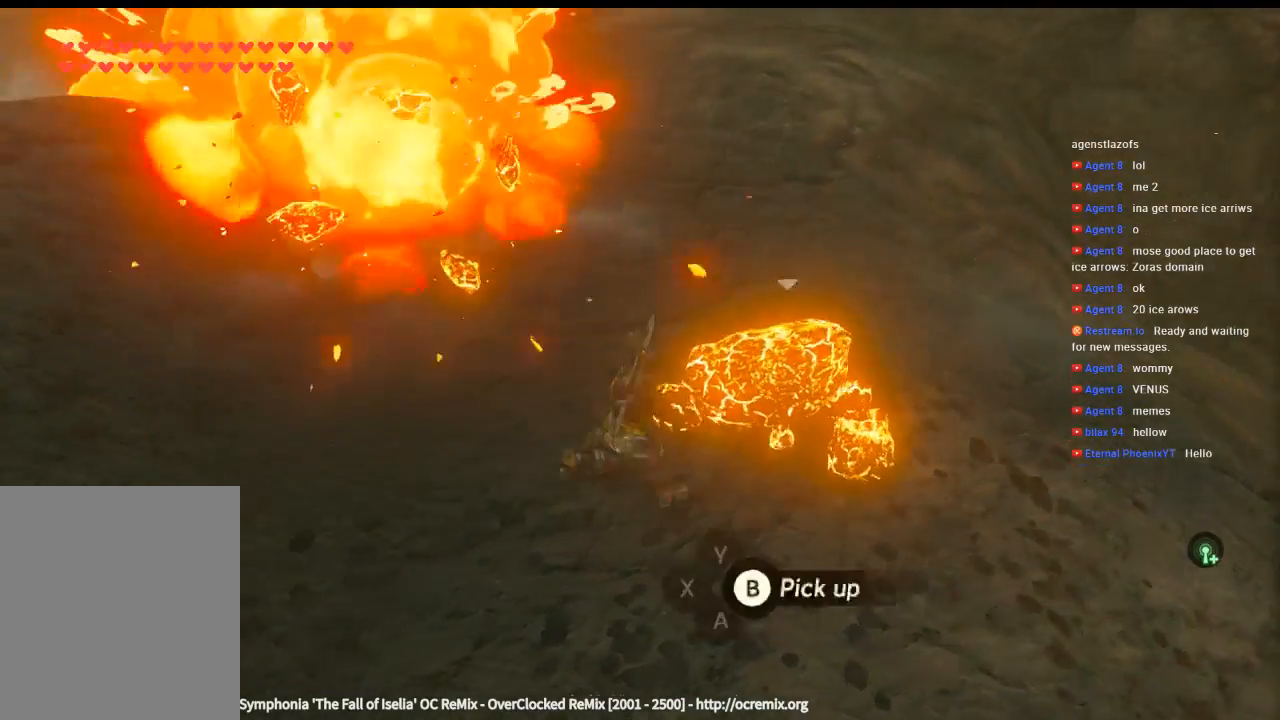
{"buttons": [], "left_stick": "center", "events": [[100, "B", "down"], [233, "B", "up"], [233, "left_stick", "center"]]}
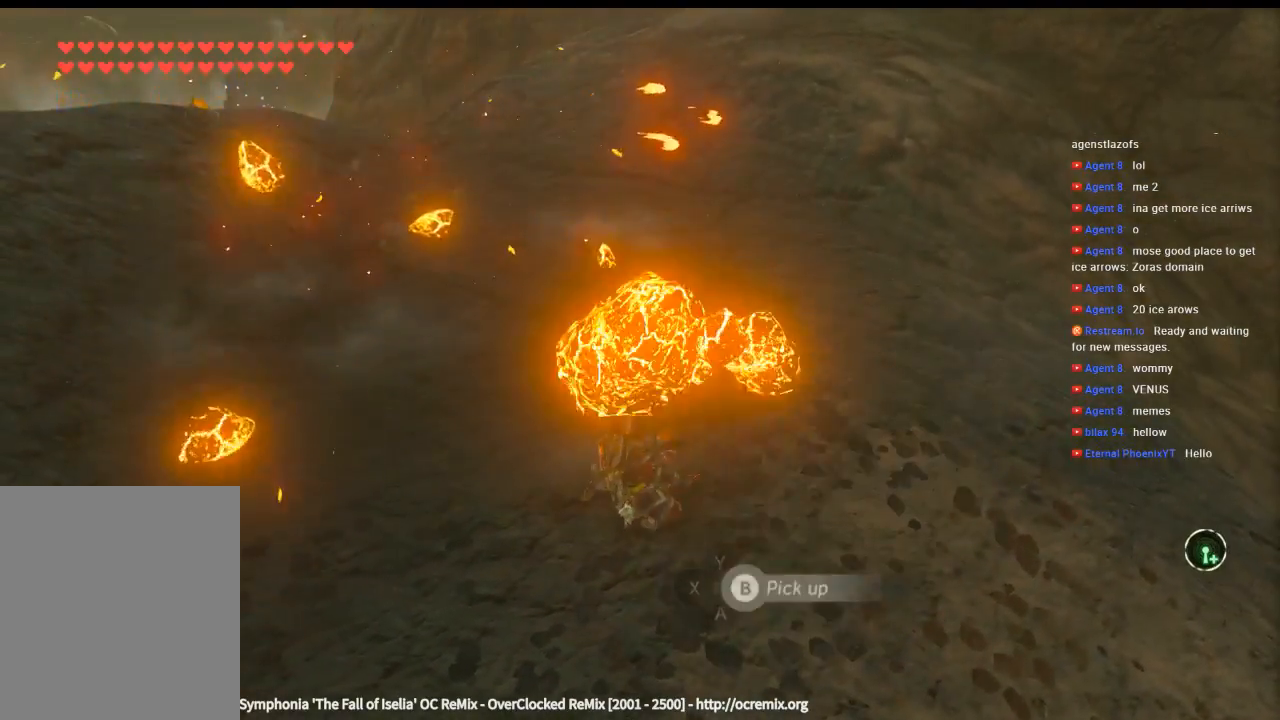
{"buttons": [], "left_stick": "up-left", "events": [[233, "left_stick", "up-left"]]}
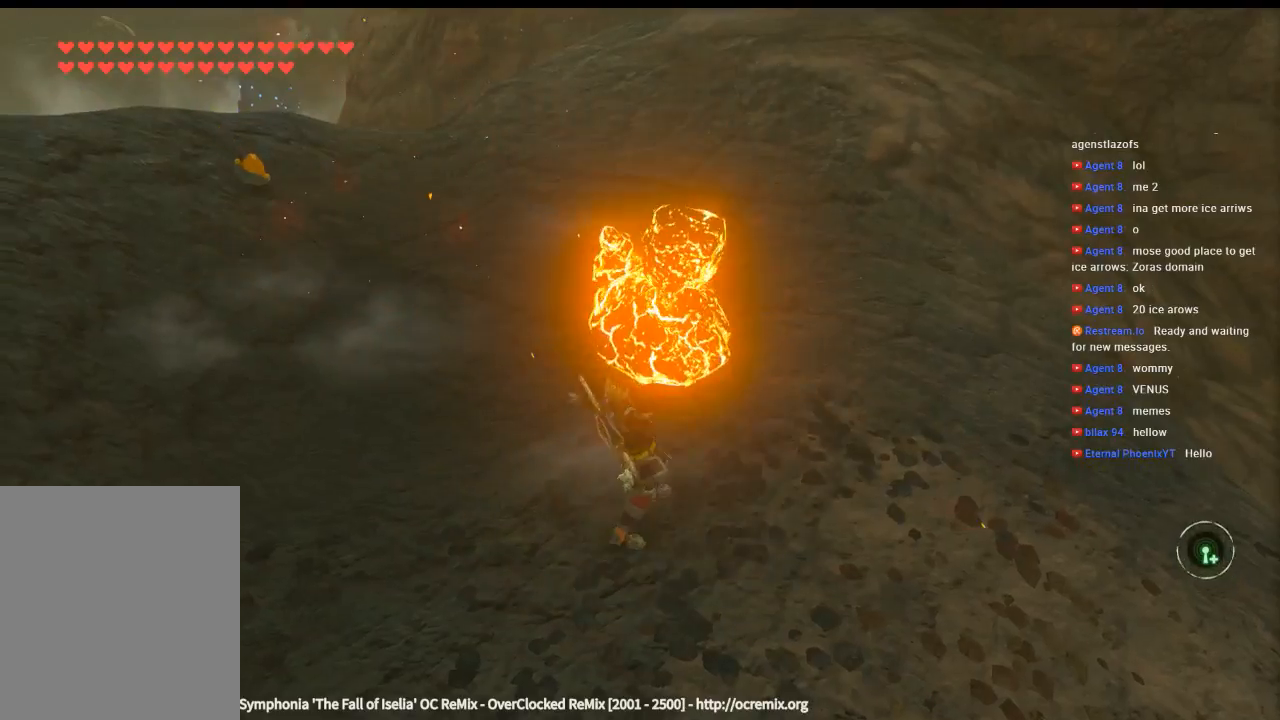
{"buttons": [], "left_stick": "center", "events": [[33, "left_stick", "up"], [200, "R1", "down"], [266, "left_stick", "center"], [333, "R1", "up"]]}
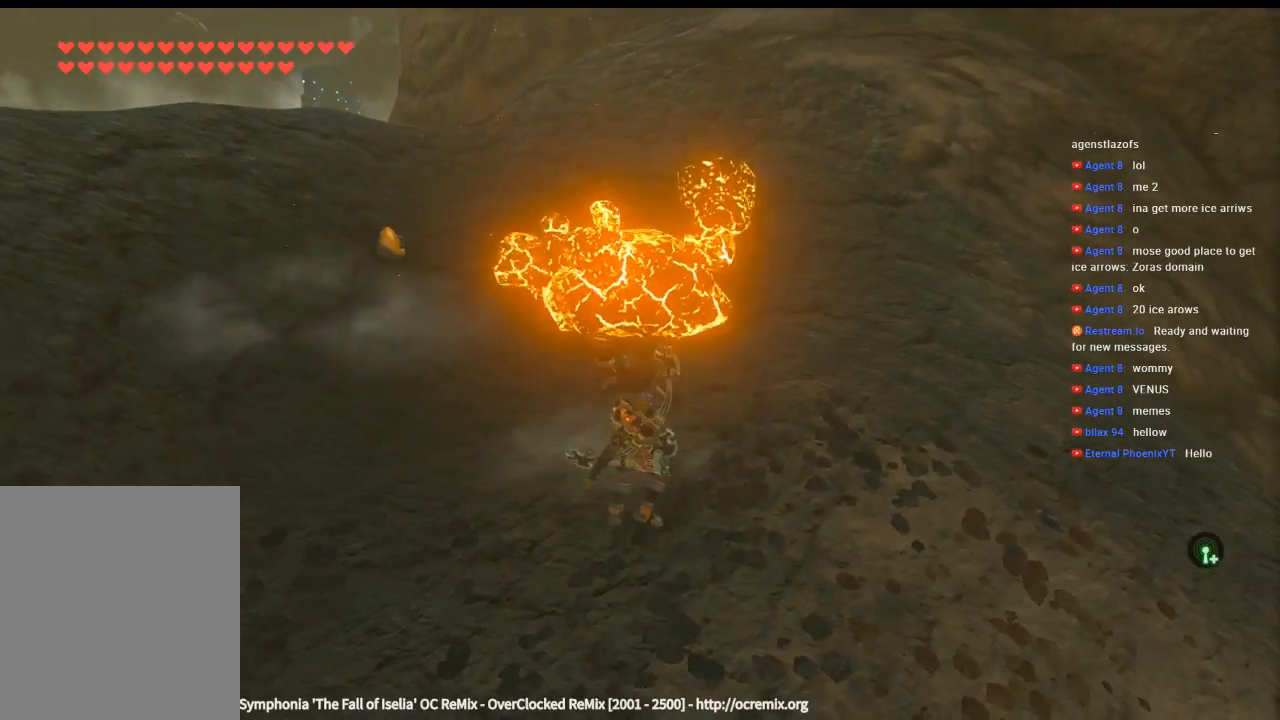
{"buttons": [], "left_stick": "center", "events": []}
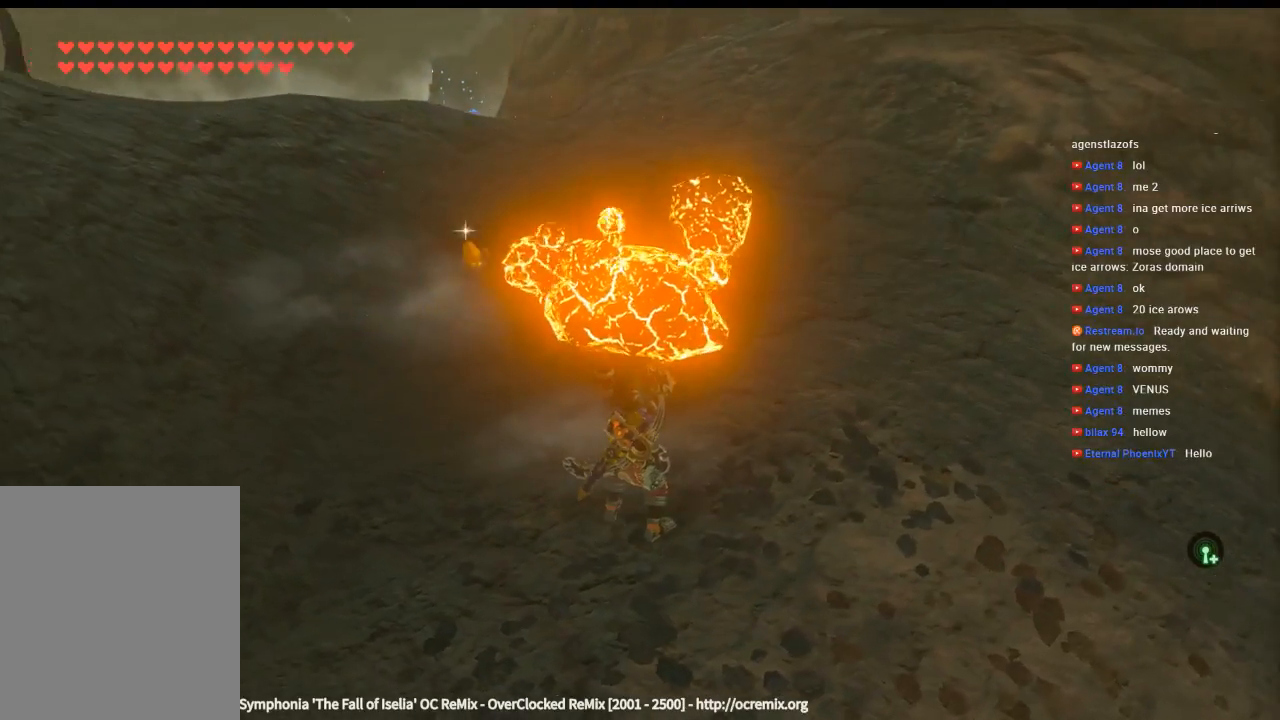
{"buttons": [], "left_stick": "center", "events": []}
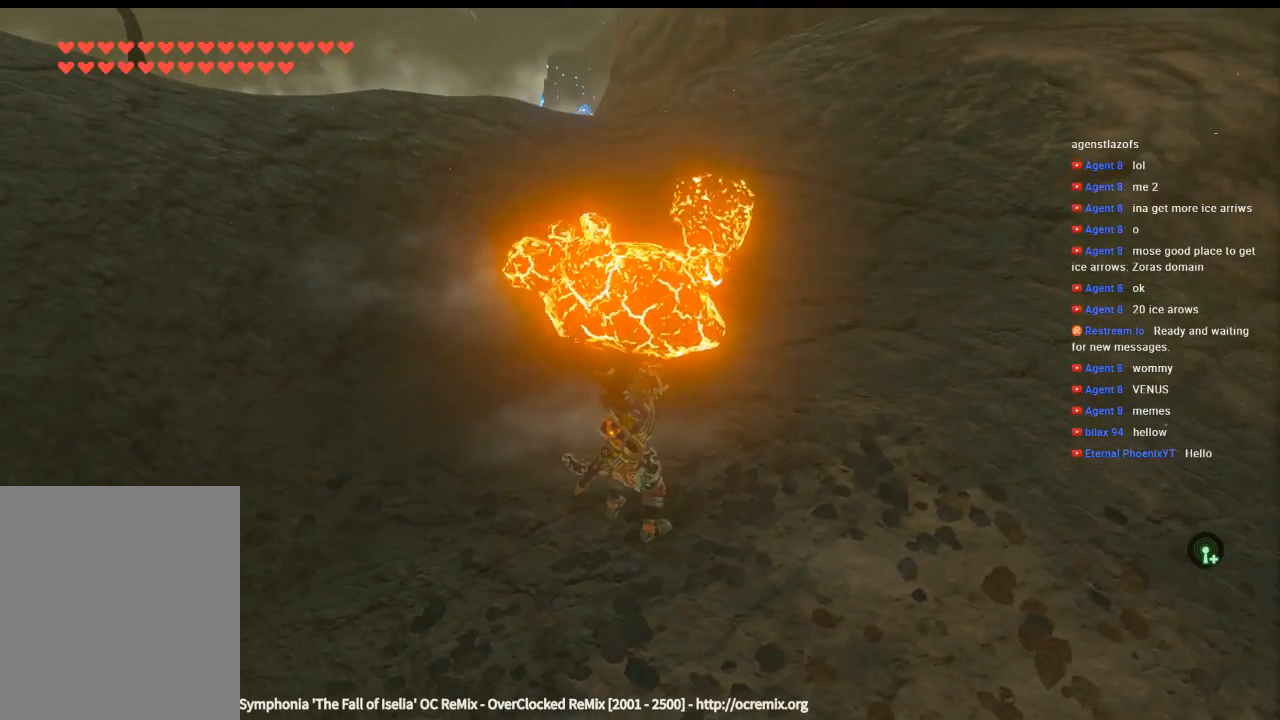
{"buttons": [], "left_stick": "center", "events": []}
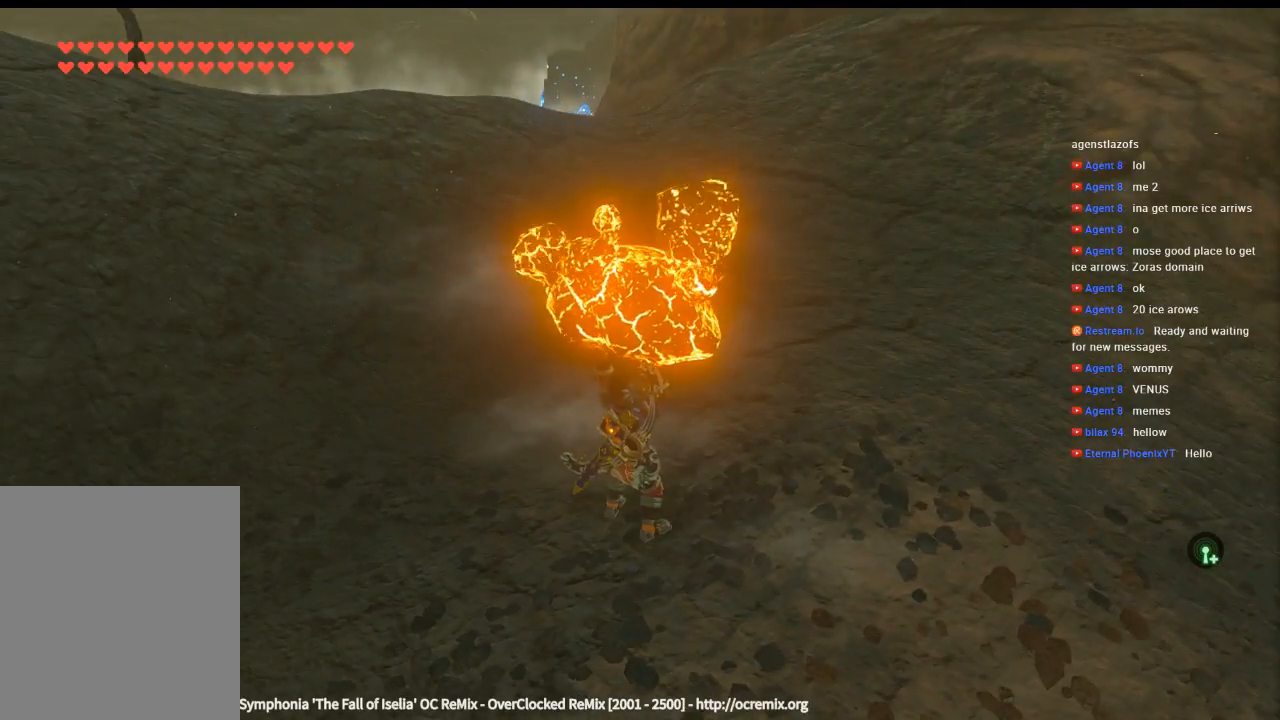
{"buttons": [], "left_stick": "center", "events": [[133, "R1", "down"], [266, "R1", "up"]]}
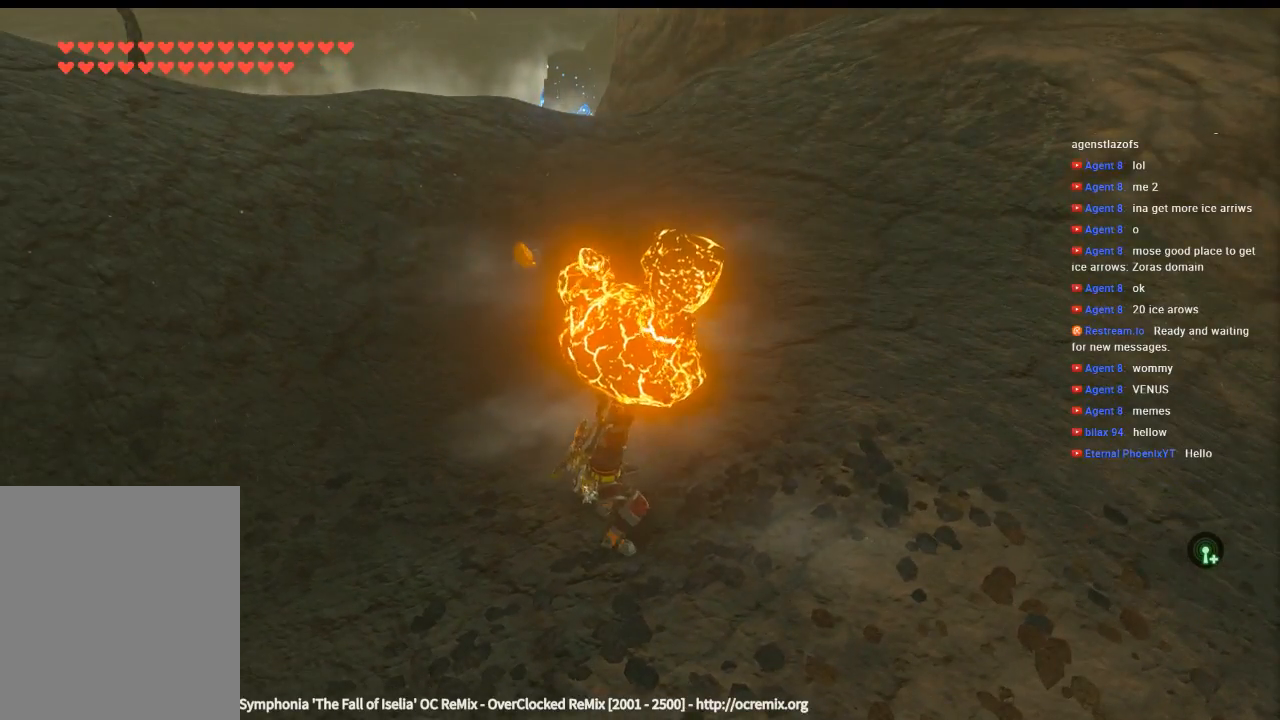
{"buttons": [], "left_stick": "up", "events": [[366, "left_stick", "up"]]}
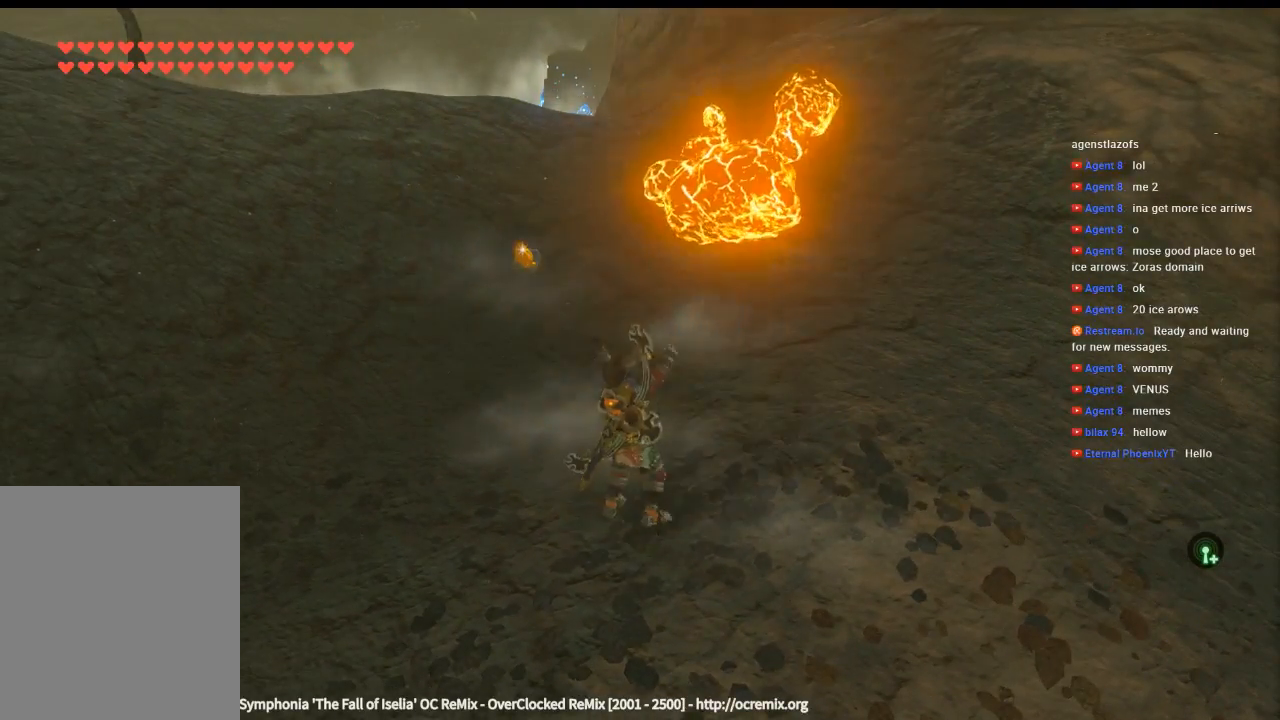
{"buttons": [], "left_stick": "up", "events": []}
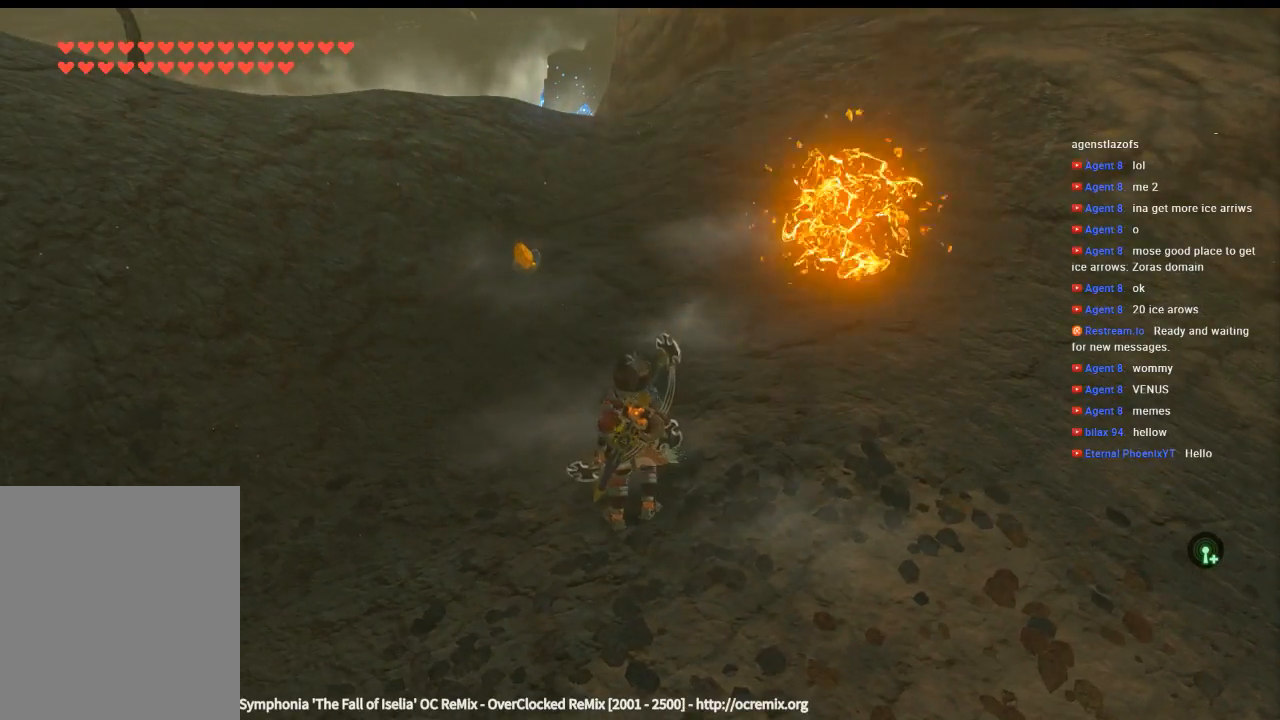
{"buttons": [], "left_stick": "up-right", "events": [[200, "left_stick", "up-right"]]}
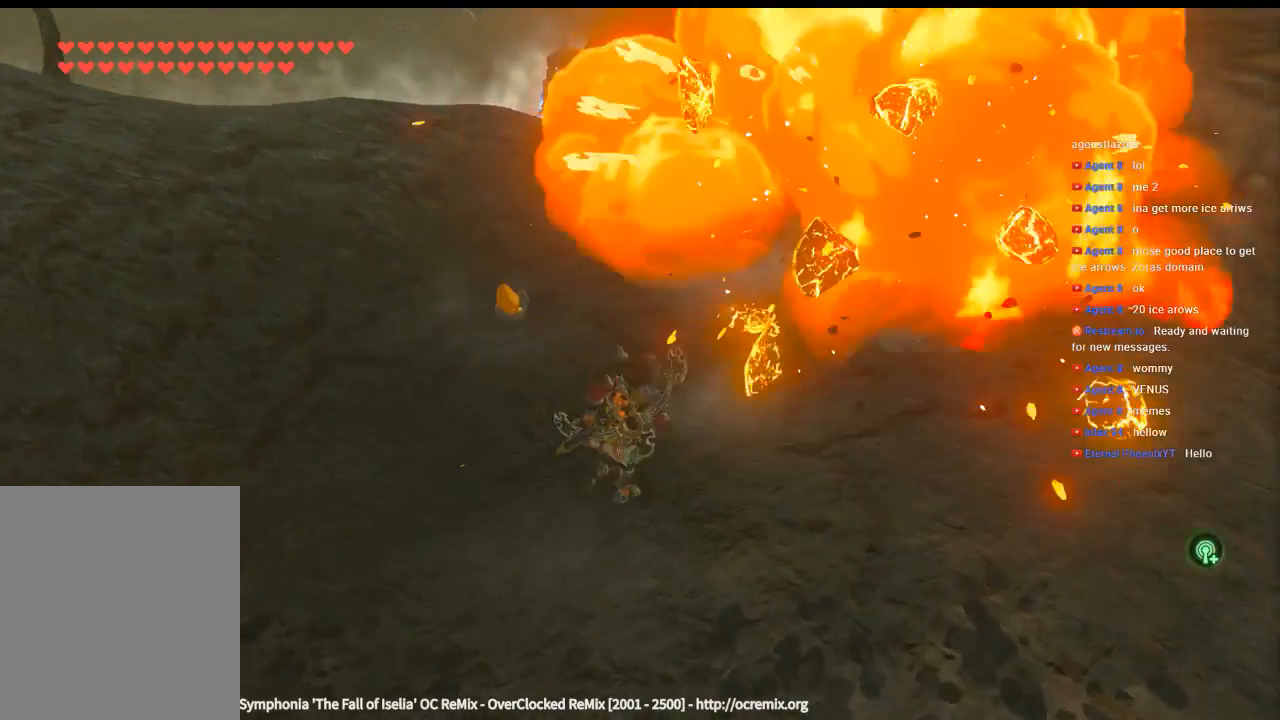
{"buttons": [], "left_stick": "up-right", "events": [[366, "B", "down"], [466, "B", "up"]]}
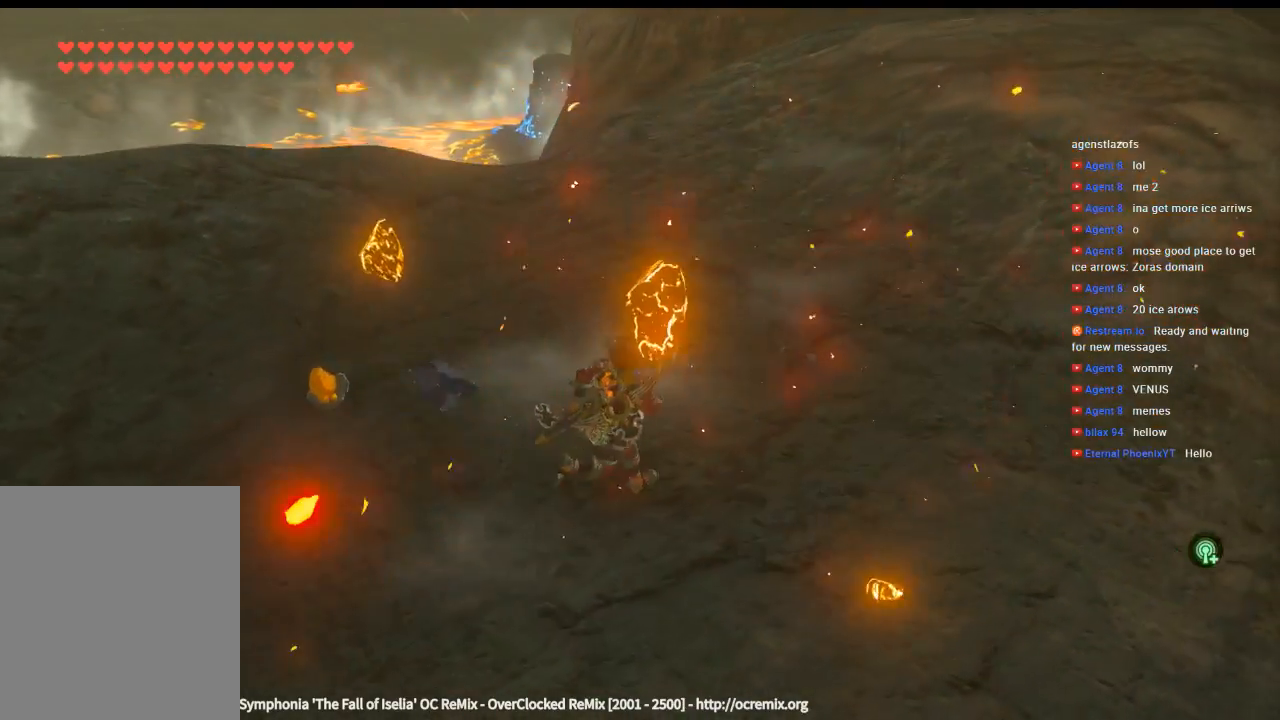
{"buttons": [], "left_stick": "left", "events": [[33, "B", "down"], [133, "B", "up"], [233, "B", "down"], [233, "left_stick", "center"], [300, "B", "up"], [400, "B", "down"], [433, "left_stick", "left"], [466, "B", "up"]]}
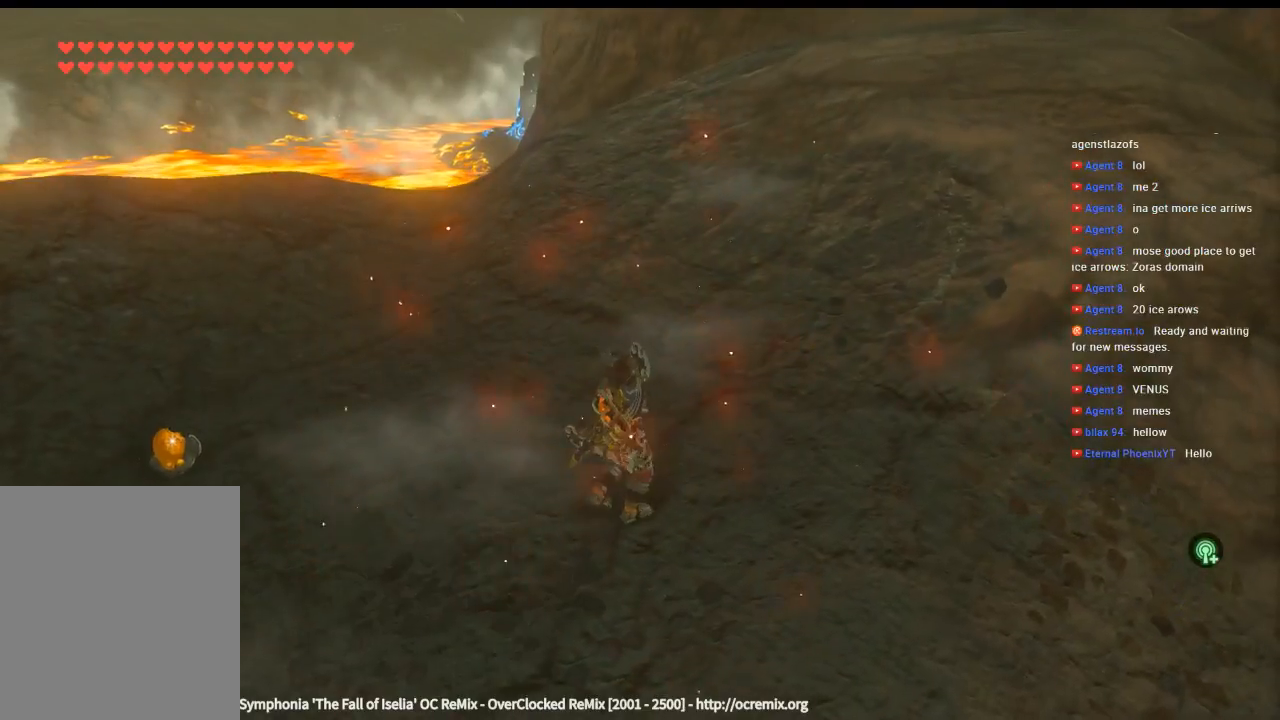
{"buttons": [], "left_stick": "left", "events": []}
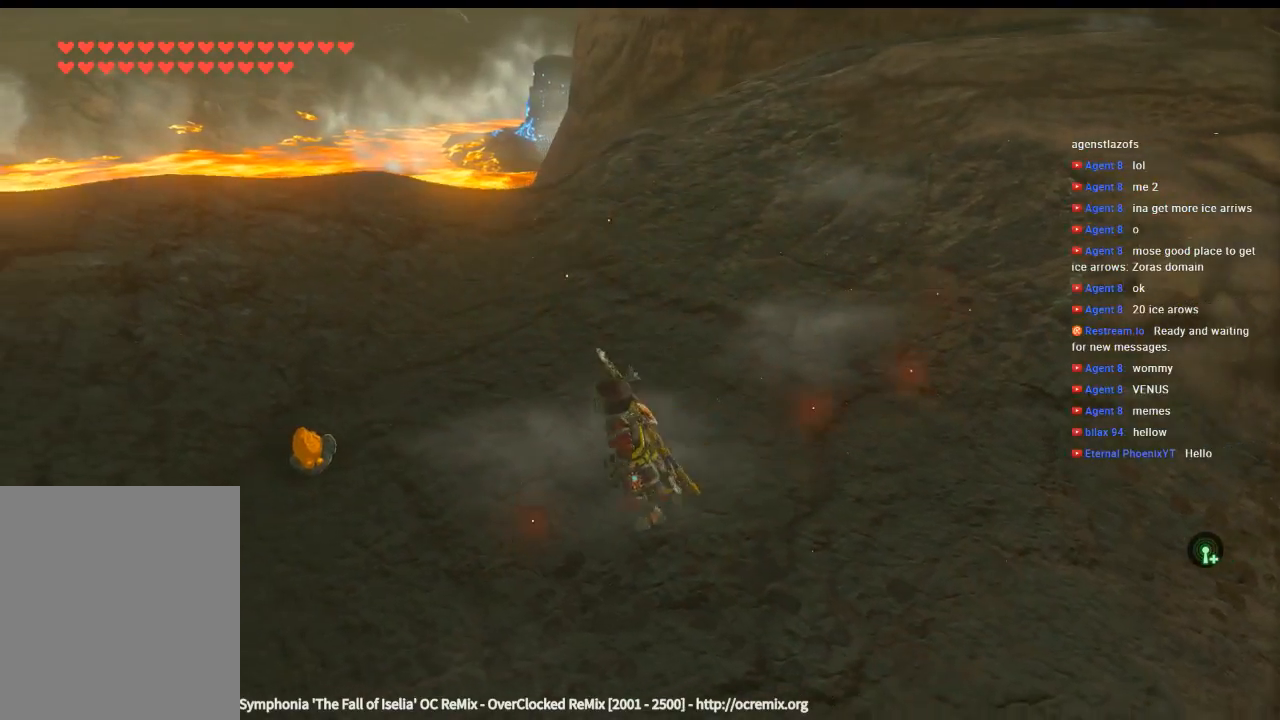
{"buttons": ["B"], "left_stick": "left", "events": [[300, "B", "down"], [366, "B", "up"], [466, "B", "down"]]}
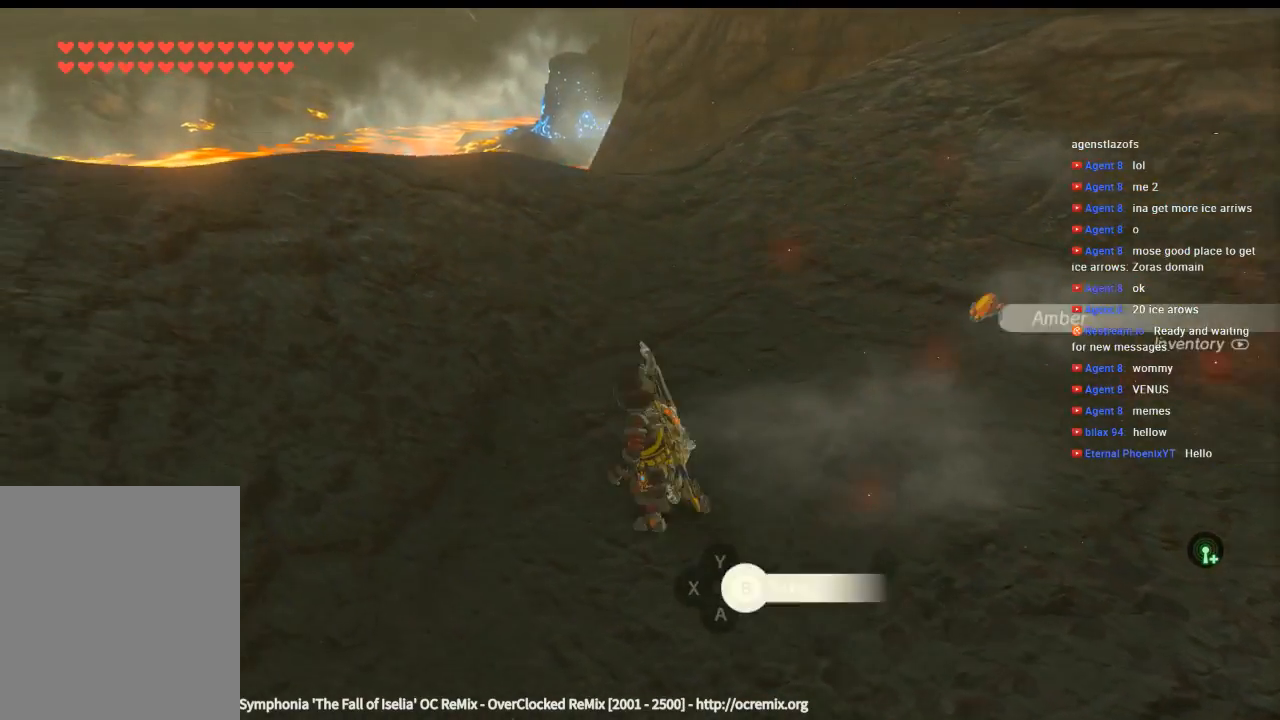
{"buttons": [], "left_stick": "down-right", "events": [[33, "B", "up"], [200, "left_stick", "down"], [433, "left_stick", "down-right"]]}
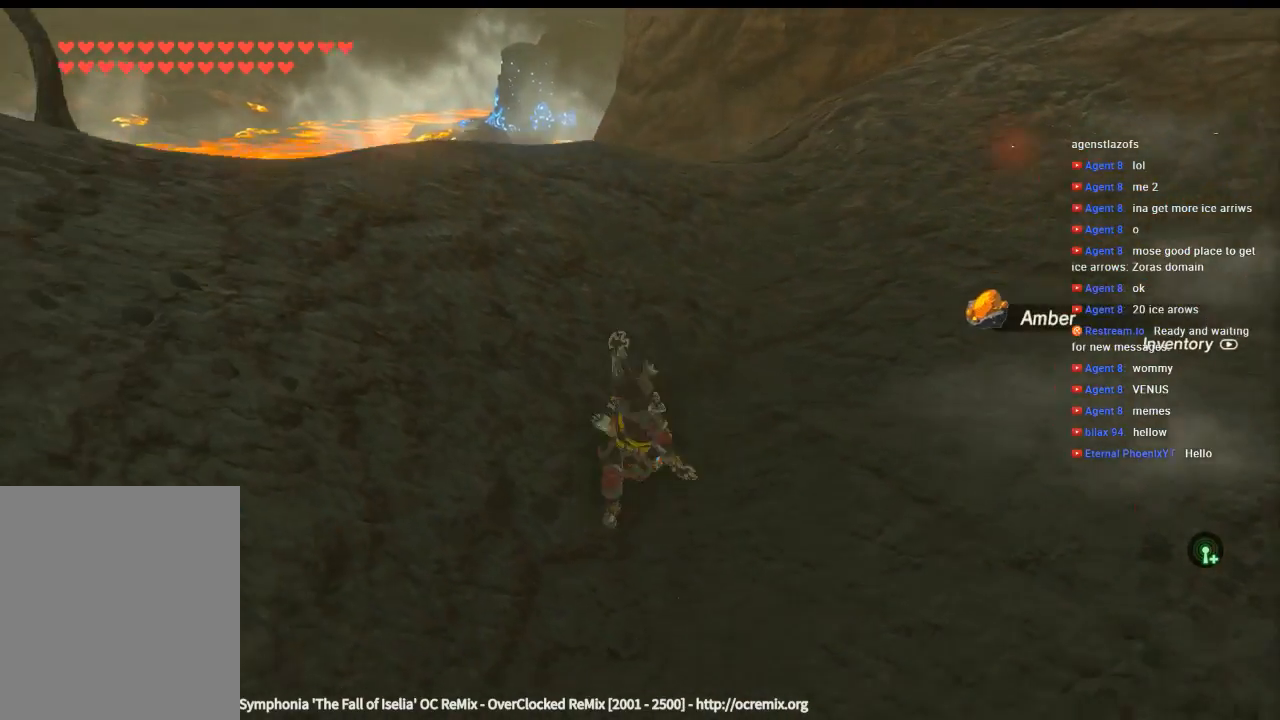
{"buttons": [], "left_stick": "right", "events": [[233, "left_stick", "right"]]}